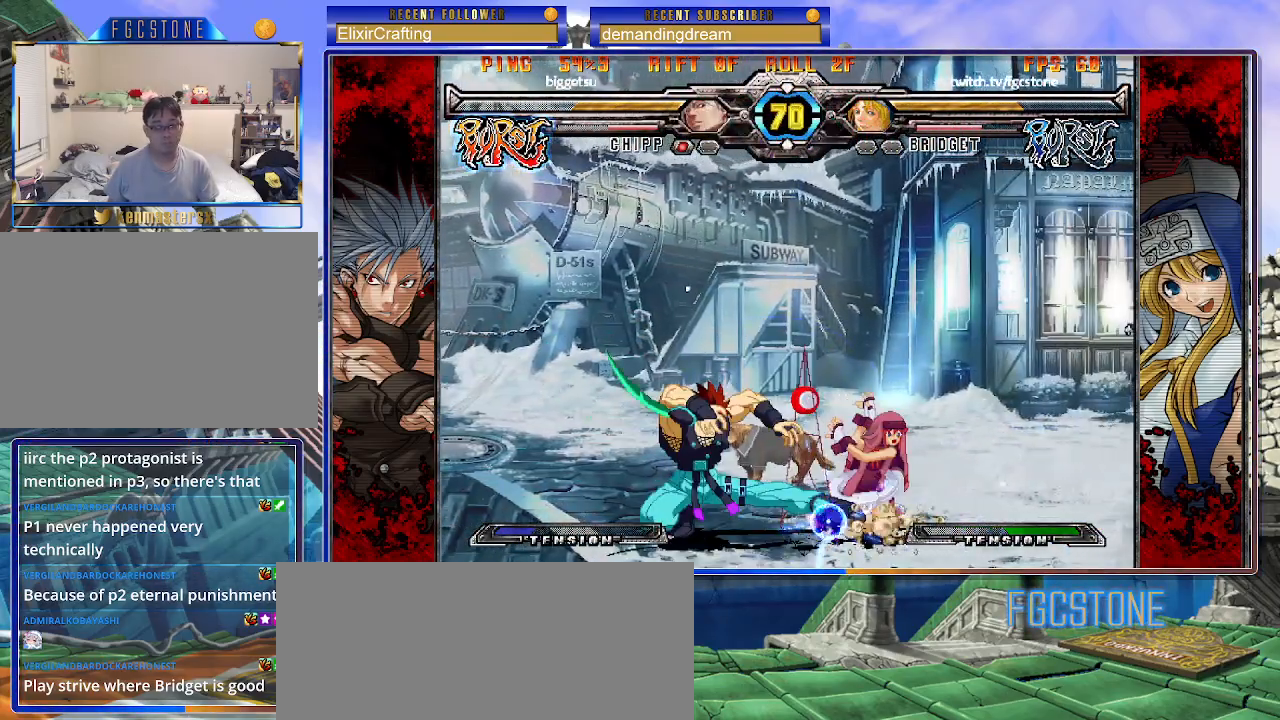
Gameplay with a controller (arcade stick); each line is a JSON object with the inputs held at the frame after it. "events" lists button and stick changes between this image and that frame as [ms after this image, input, new state], when the widget could be followed in between. Not read: L3 R3 other_buttons.
{"buttons": [], "left_stick": "down-right", "events": [[17, "P", "up"], [200, "P", "down"], [217, "P", "up"], [283, "P", "down"], [383, "P", "up"]]}
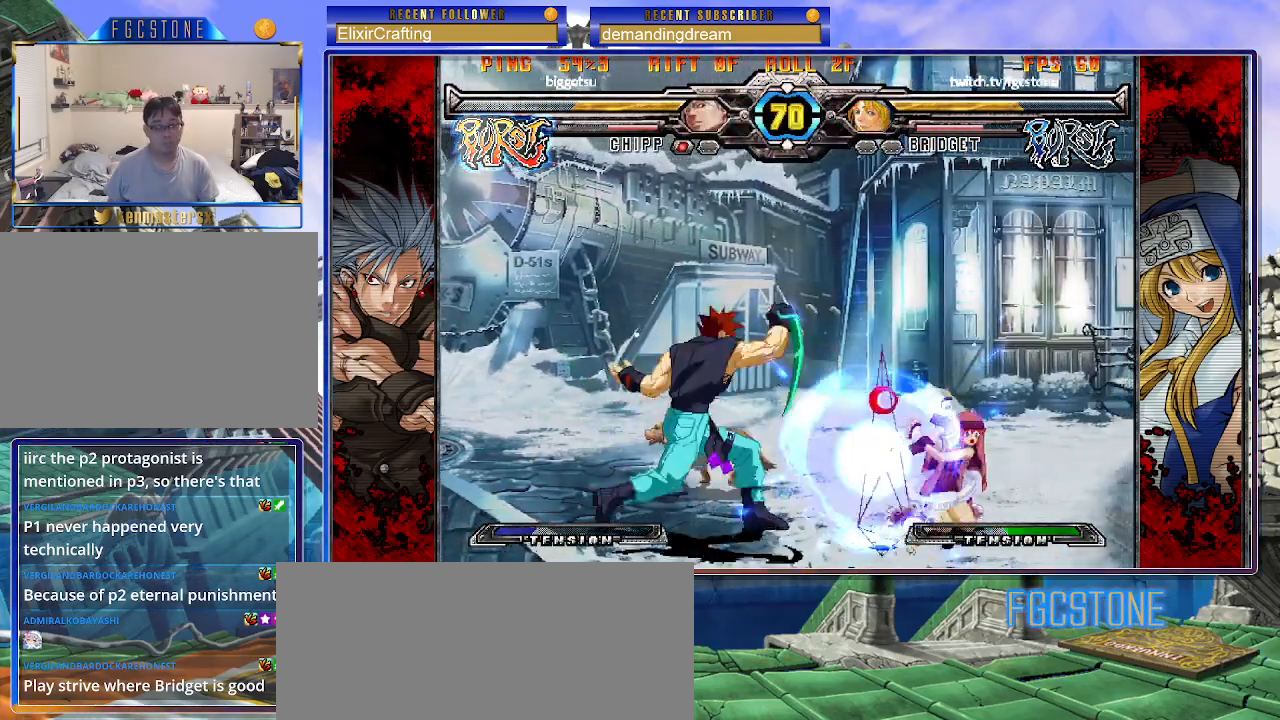
{"buttons": [], "left_stick": "down-right", "events": []}
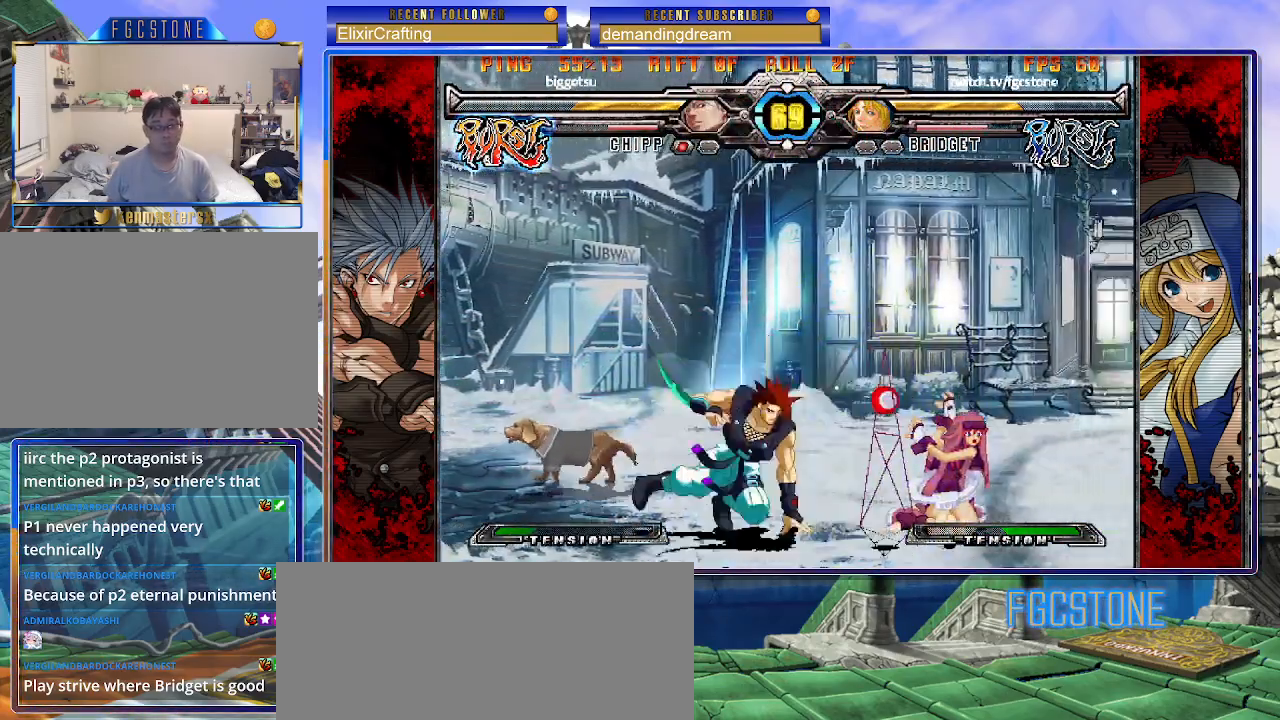
{"buttons": [], "left_stick": "right", "events": [[150, "D", "down"], [283, "D", "up"], [500, "left_stick", "right"]]}
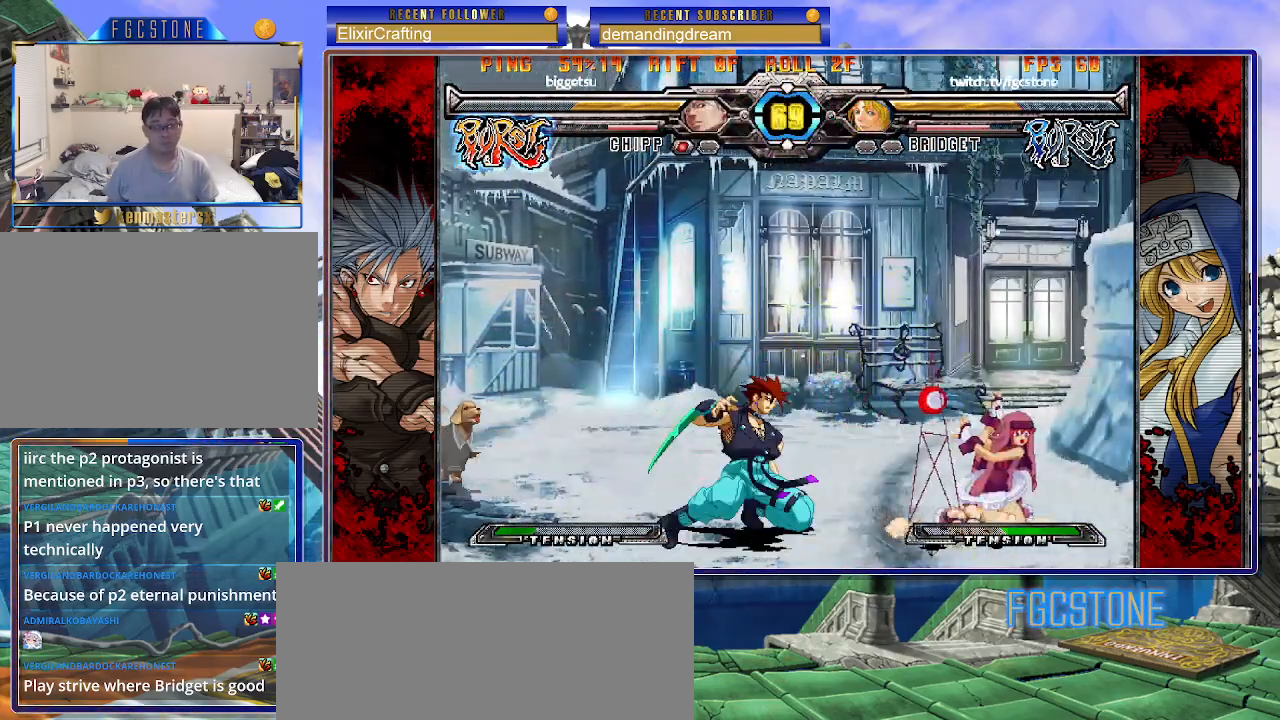
{"buttons": [], "left_stick": "down-right", "events": [[267, "left_stick", "down-right"]]}
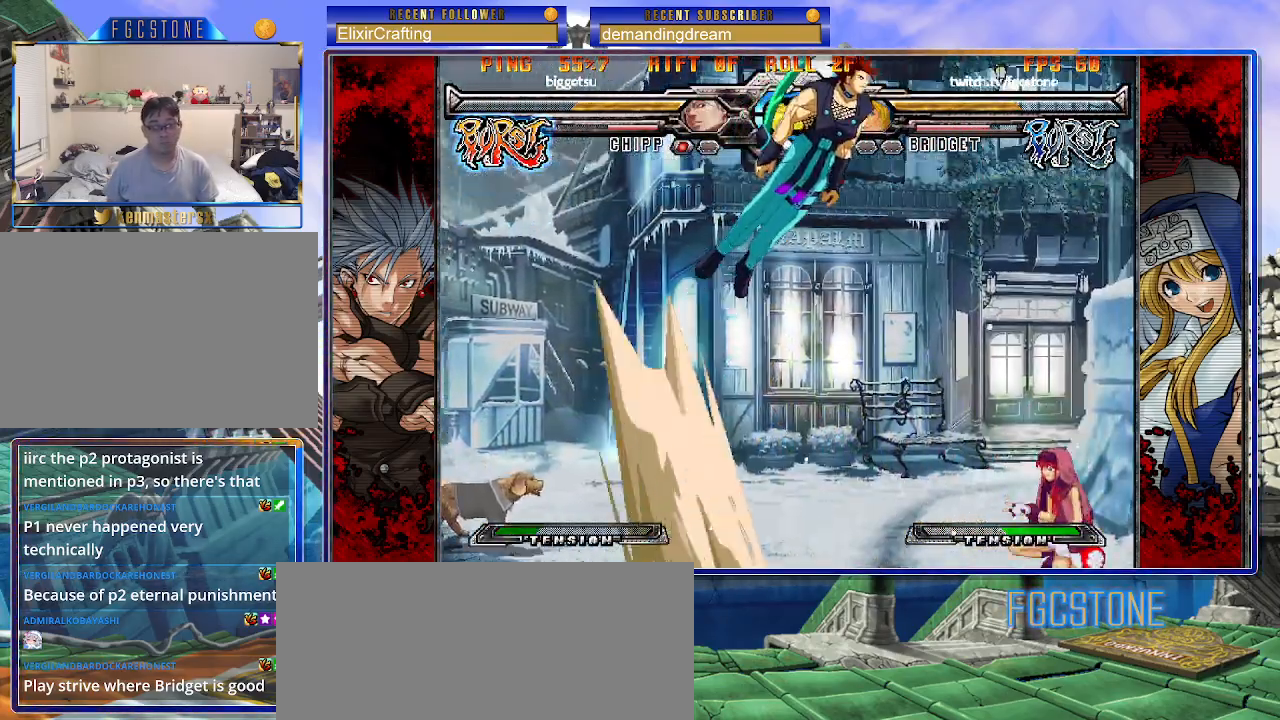
{"buttons": [], "left_stick": "center", "events": [[117, "left_stick", "center"], [167, "left_stick", "left"], [217, "left_stick", "down"], [300, "P", "down"], [317, "left_stick", "left"], [350, "P", "up"], [367, "left_stick", "center"]]}
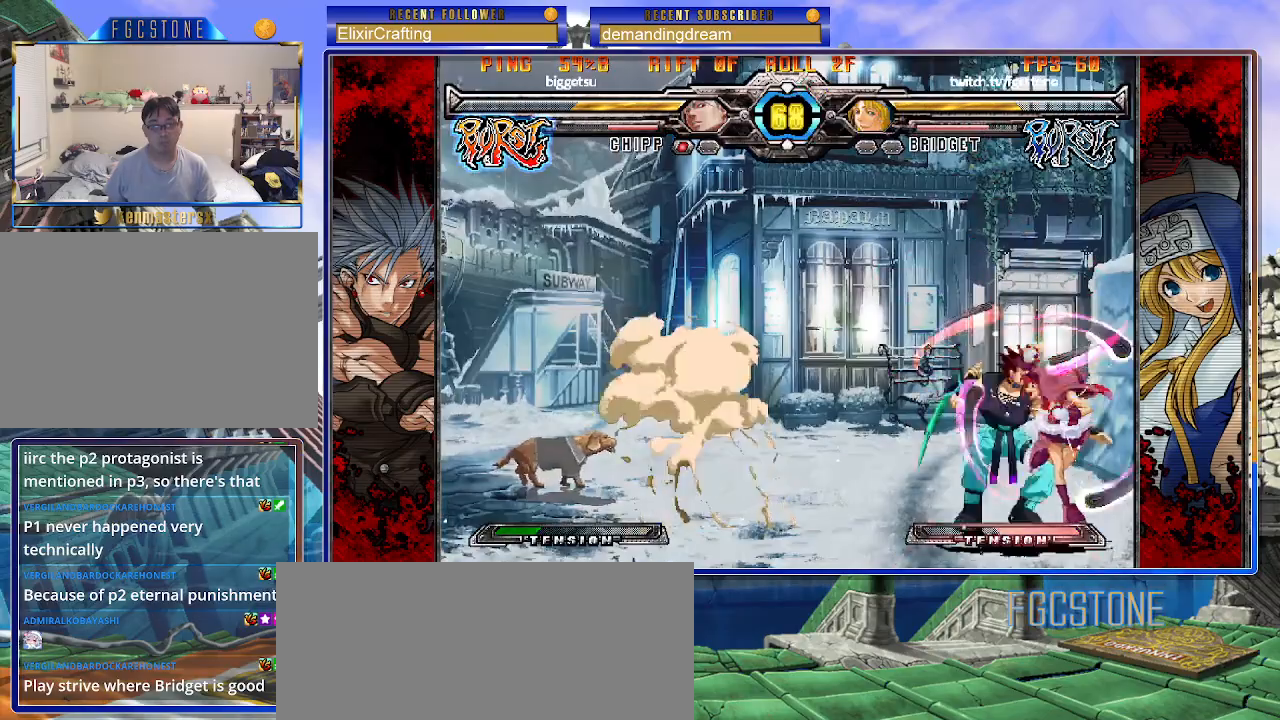
{"buttons": [], "left_stick": "center", "events": []}
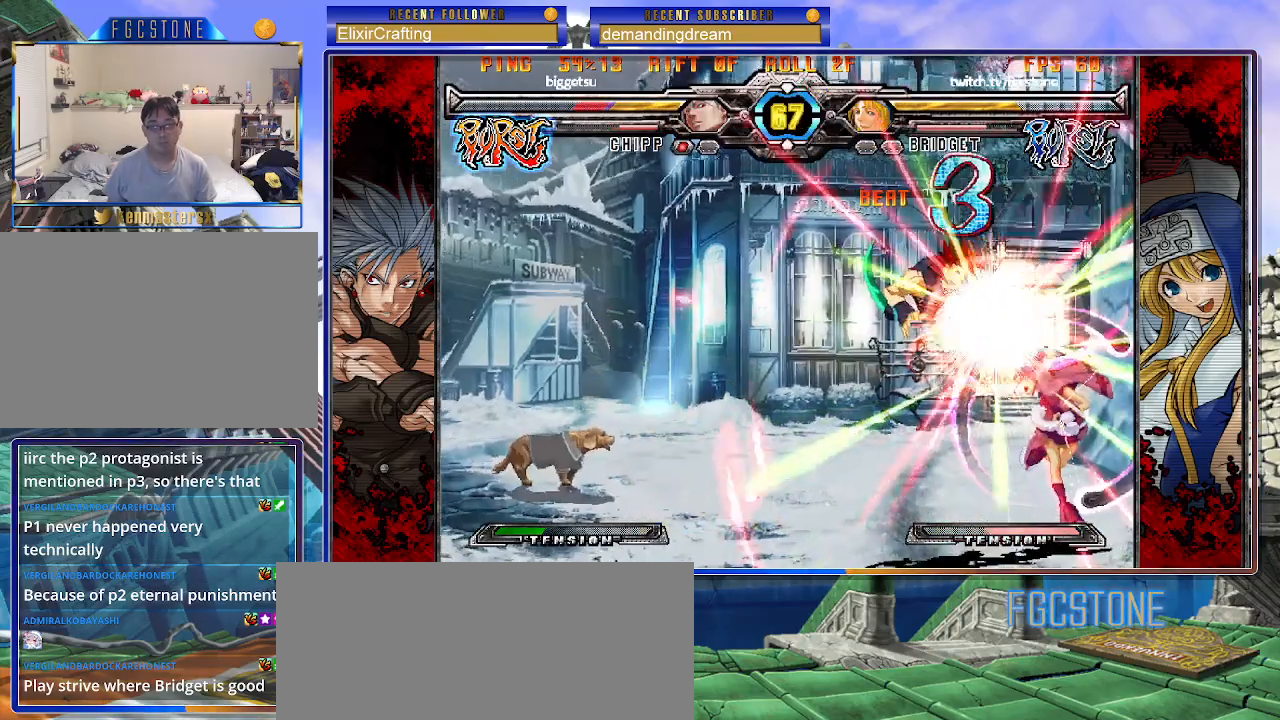
{"buttons": [], "left_stick": "center", "events": [[433, "left_stick", "left"], [483, "left_stick", "center"]]}
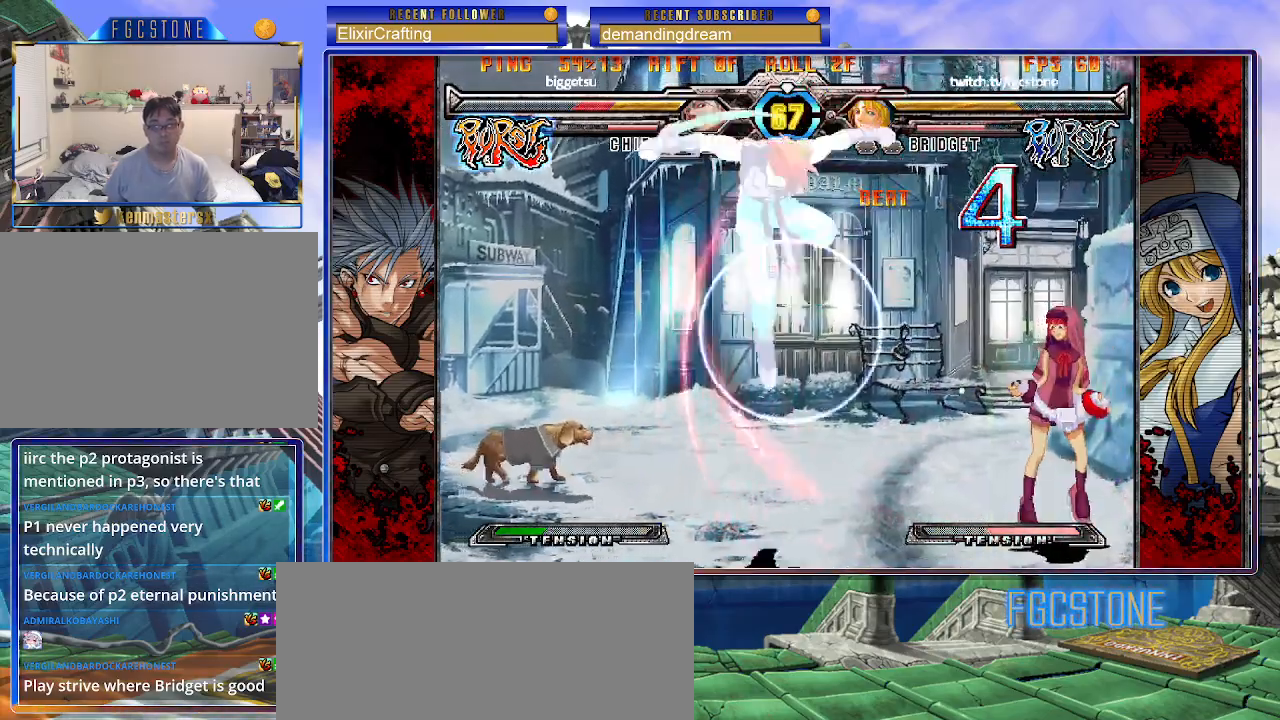
{"buttons": [], "left_stick": "left", "events": [[50, "left_stick", "left"], [300, "P", "down"], [400, "P", "up"]]}
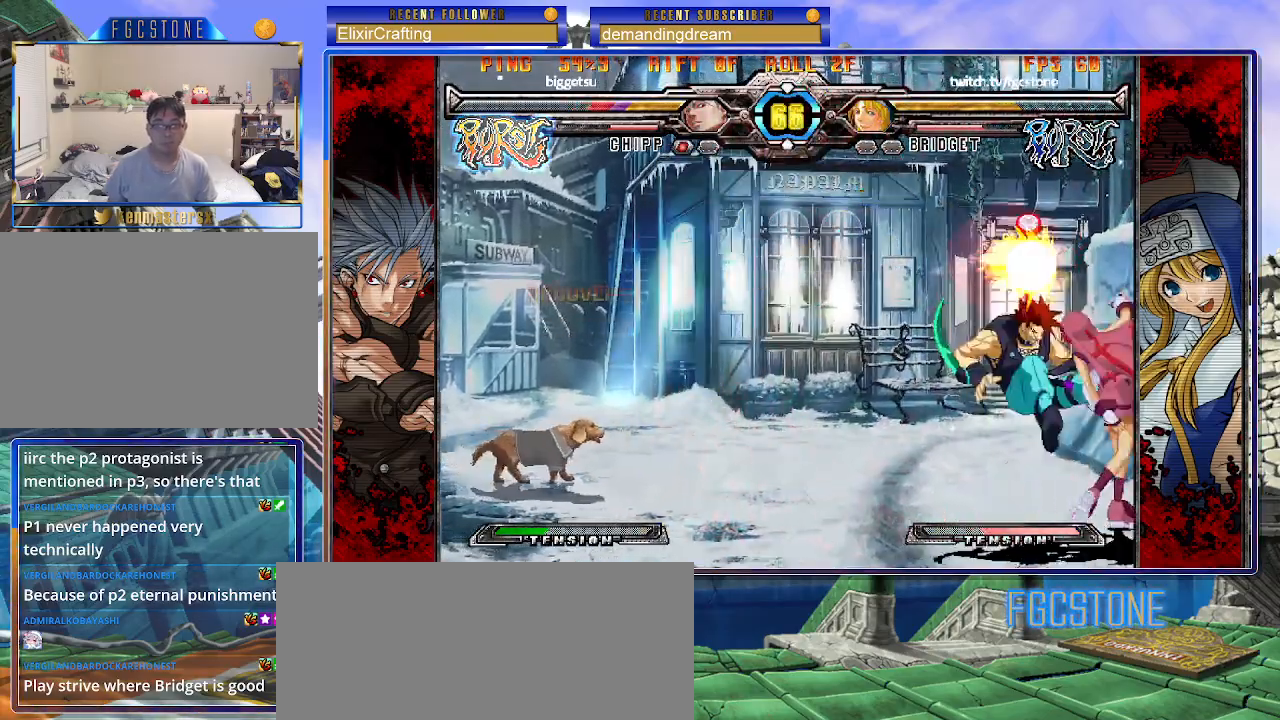
{"buttons": [], "left_stick": "down", "events": [[133, "S", "down"], [250, "S", "up"], [283, "left_stick", "center"], [367, "left_stick", "down"]]}
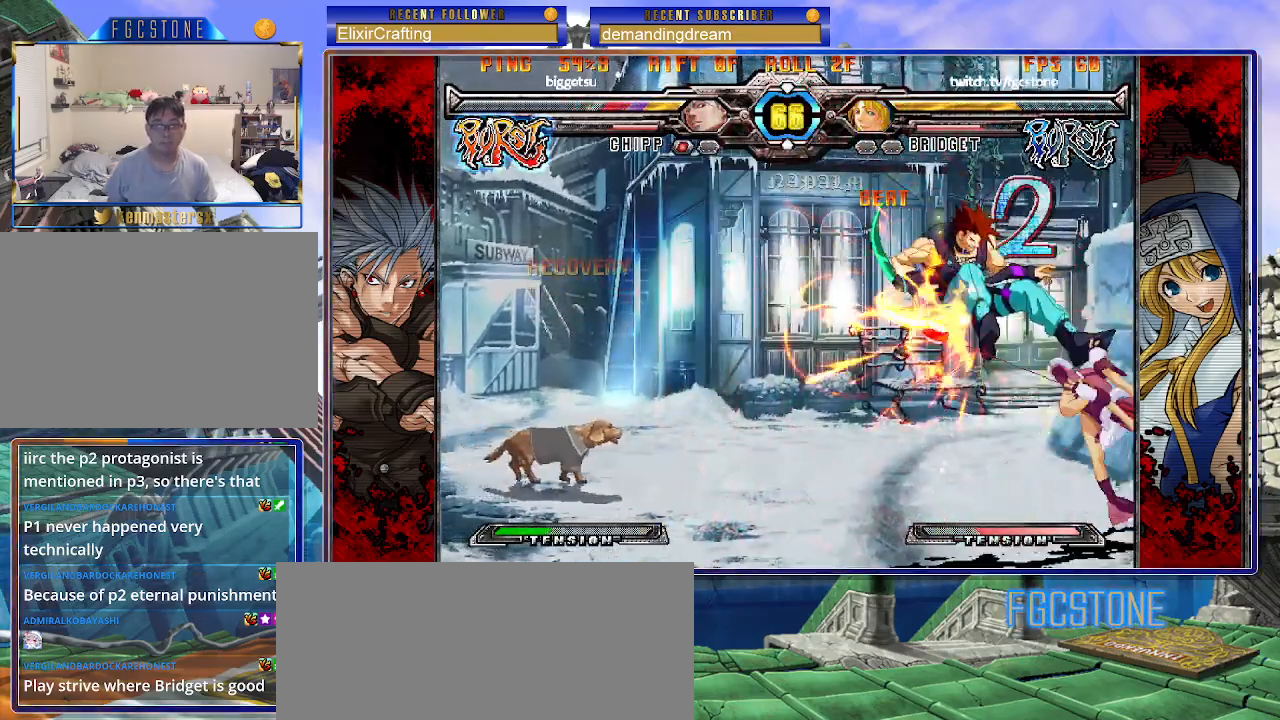
{"buttons": [], "left_stick": "up-left", "events": [[17, "S", "down"], [133, "S", "up"], [200, "left_stick", "center"], [250, "left_stick", "down"], [383, "left_stick", "up-left"]]}
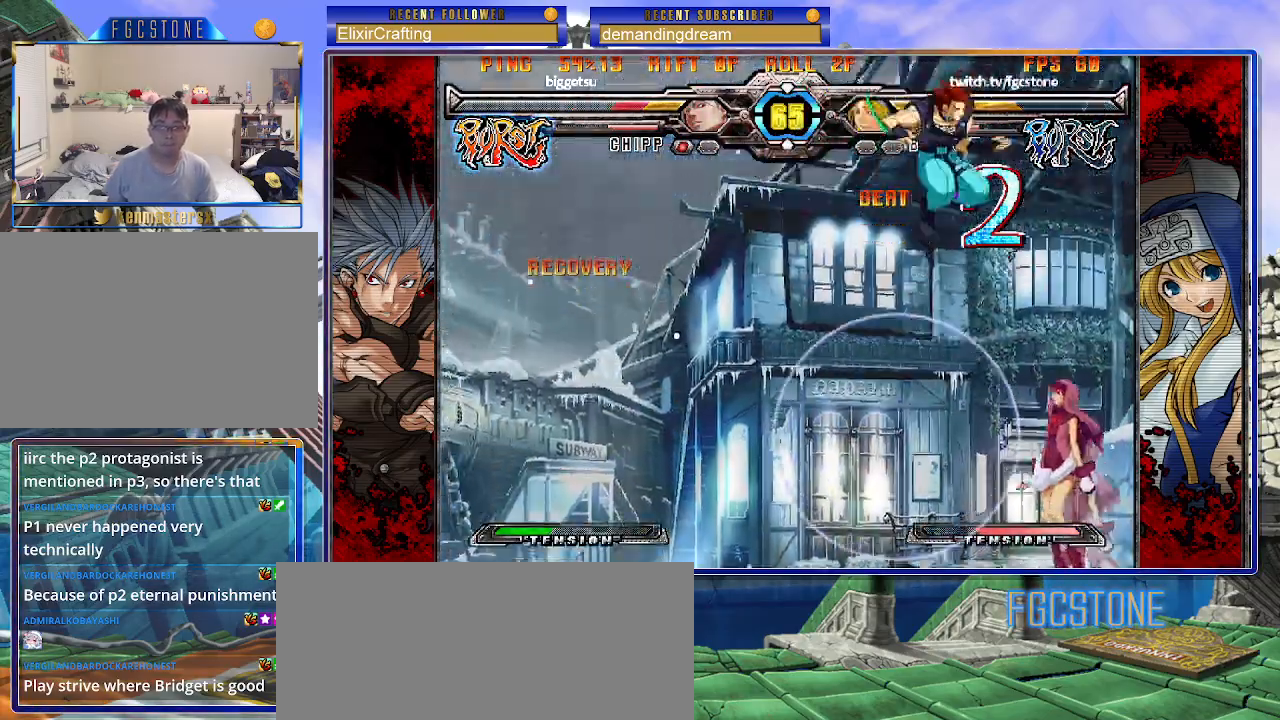
{"buttons": [], "left_stick": "up-right", "events": [[150, "left_stick", "right"], [367, "left_stick", "up-right"]]}
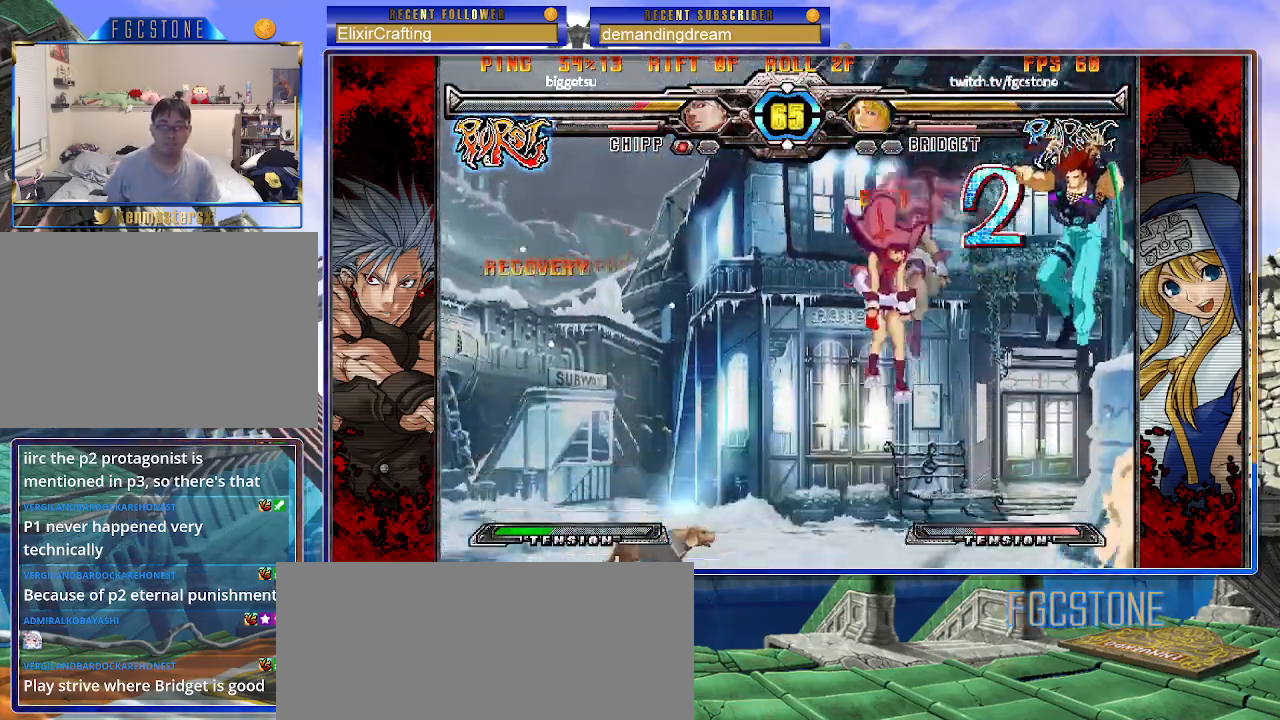
{"buttons": [], "left_stick": "left", "events": [[50, "left_stick", "left"]]}
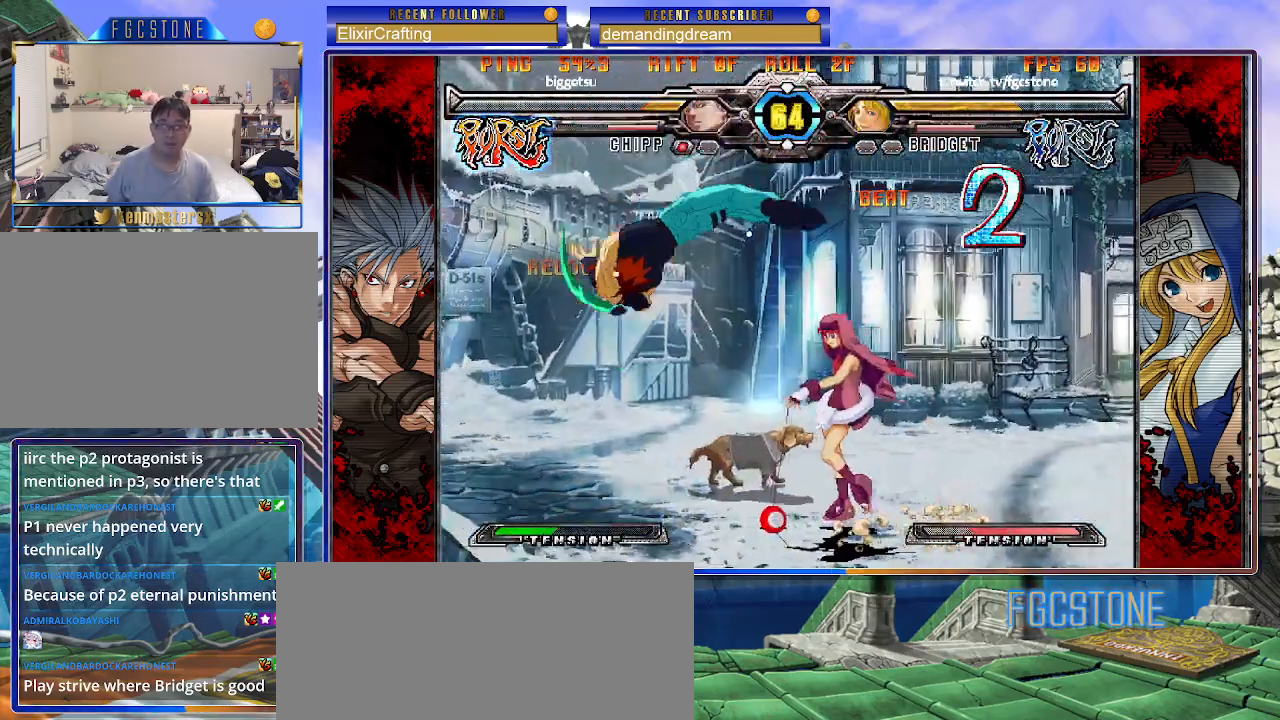
{"buttons": [], "left_stick": "left", "events": [[150, "P", "down"], [250, "P", "up"]]}
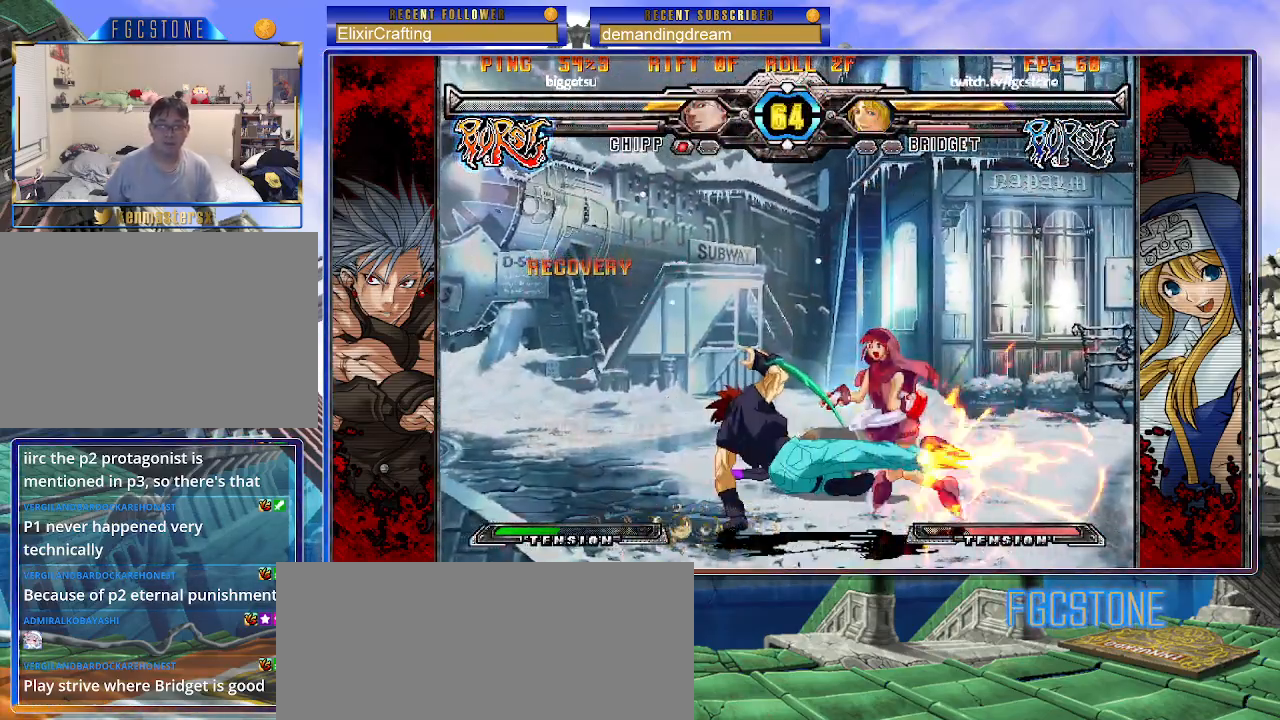
{"buttons": ["K", "P"], "left_stick": "right", "events": [[33, "S", "down"], [167, "S", "up"], [167, "left_stick", "center"], [217, "left_stick", "right"], [350, "K", "down"], [350, "P", "down"], [383, "S", "down"], [417, "K", "up"], [433, "P", "up"], [467, "S", "up"], [483, "K", "down"], [500, "P", "down"]]}
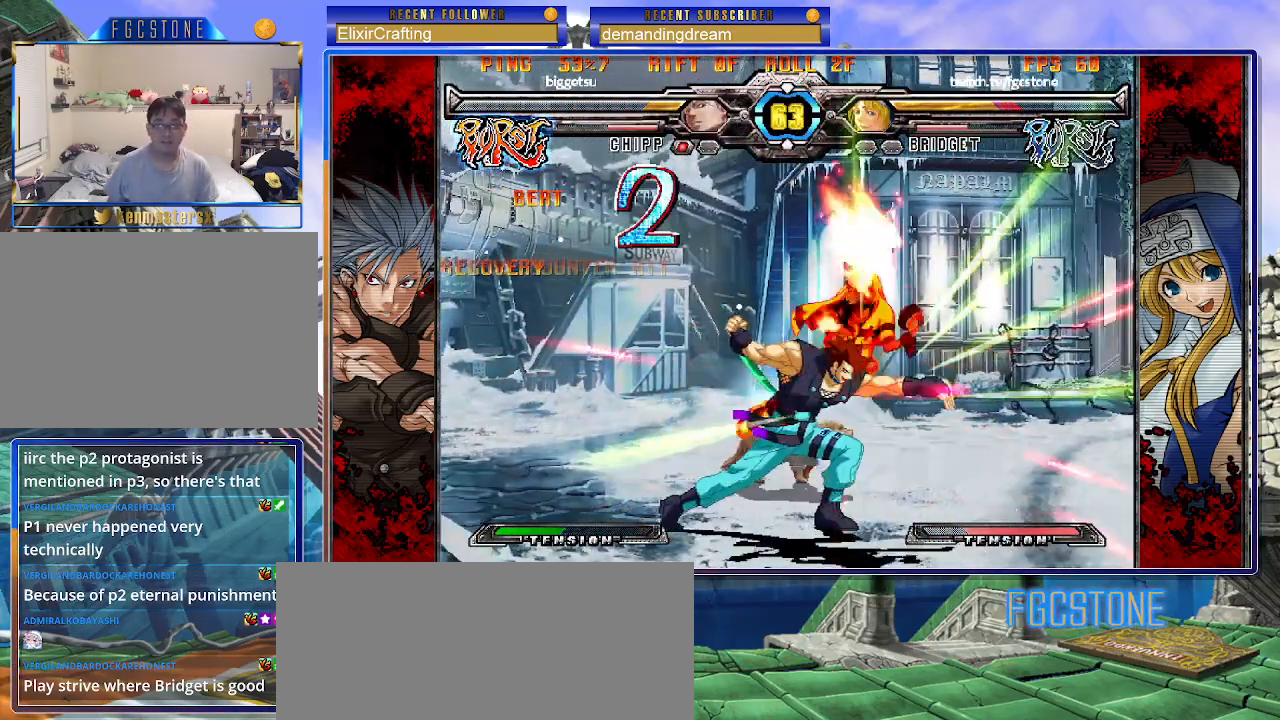
{"buttons": ["K", "P"], "left_stick": "right", "events": [[33, "S", "down"], [83, "K", "up"], [83, "P", "up"], [133, "K", "down"], [150, "P", "down"], [150, "S", "up"], [217, "S", "down"], [233, "K", "up"], [233, "P", "up"], [283, "K", "down"], [300, "P", "down"], [317, "S", "up"], [367, "S", "down"], [383, "K", "up"], [383, "P", "up"], [433, "K", "down"], [450, "P", "down"], [483, "S", "up"]]}
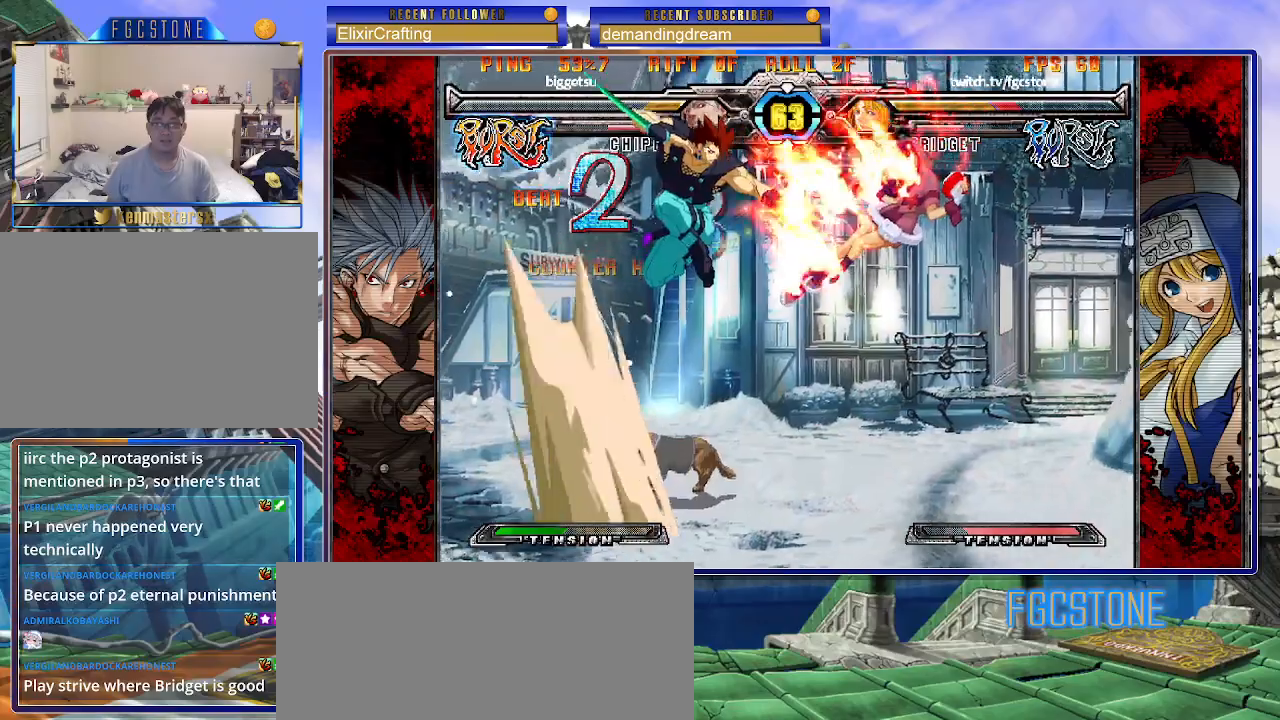
{"buttons": ["P"], "left_stick": "center", "events": [[17, "K", "up"], [50, "P", "up"], [367, "left_stick", "center"], [467, "P", "down"]]}
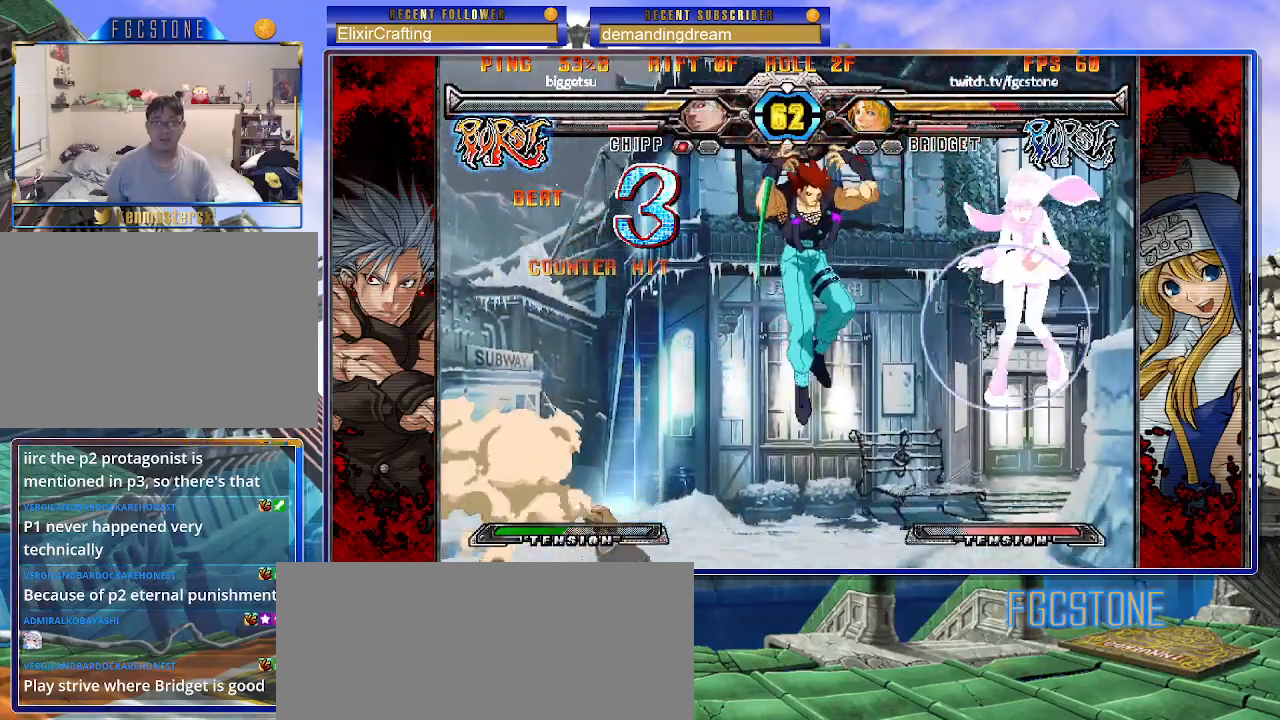
{"buttons": [], "left_stick": "left", "events": [[67, "P", "up"], [200, "left_stick", "right"], [333, "left_stick", "left"], [367, "P", "down"], [450, "P", "up"]]}
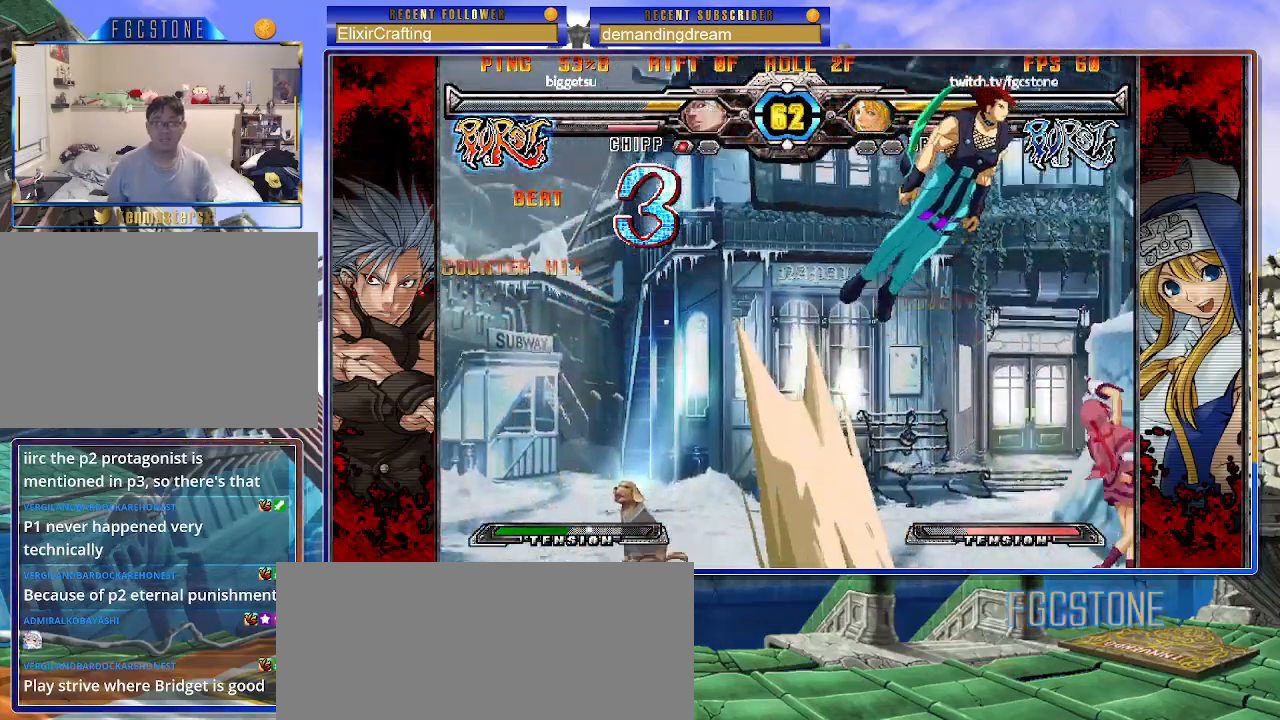
{"buttons": [], "left_stick": "right", "events": [[167, "left_stick", "center"], [217, "left_stick", "right"]]}
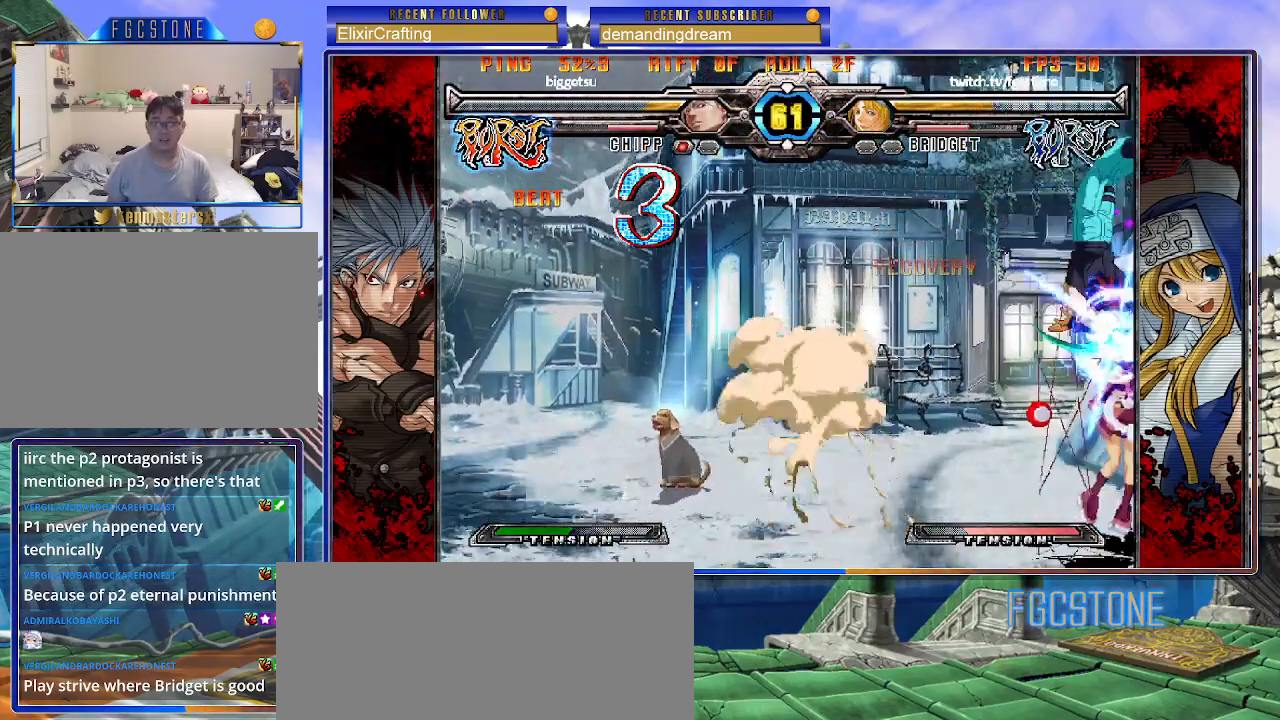
{"buttons": [], "left_stick": "down-right", "events": [[17, "HS", "down"], [133, "HS", "up"], [333, "HS", "down"], [450, "HS", "up"], [483, "left_stick", "down-right"]]}
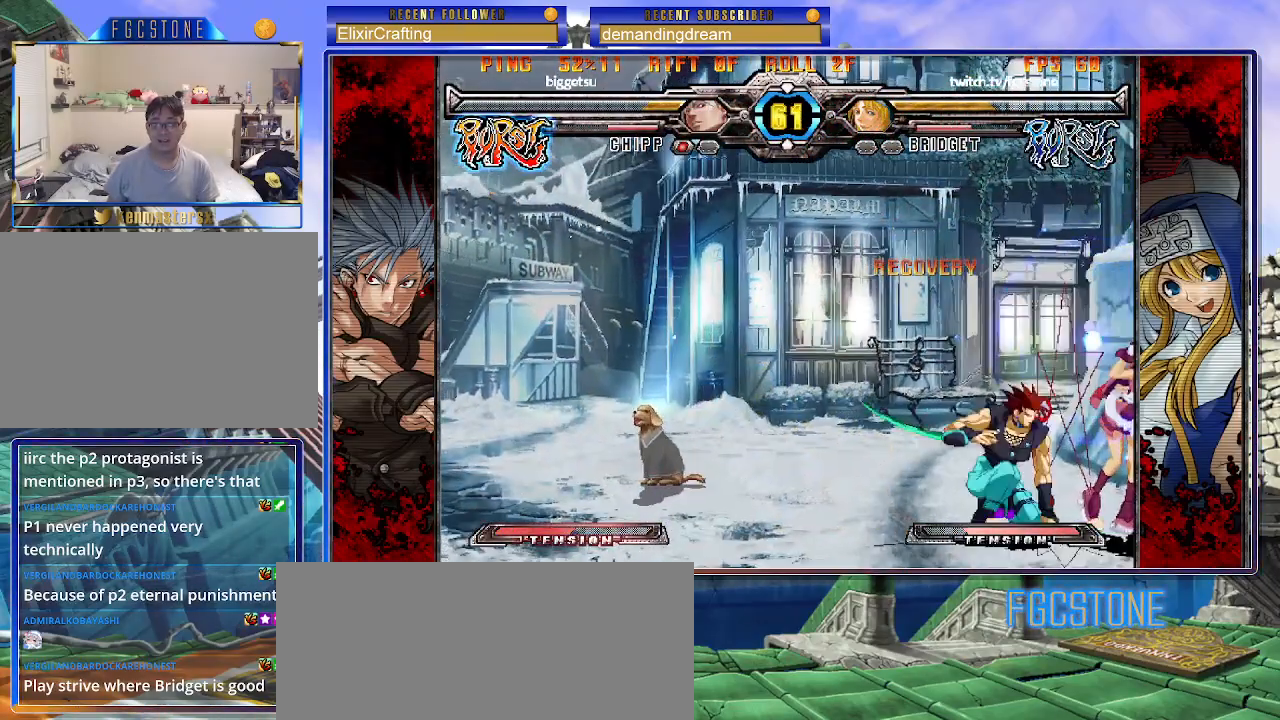
{"buttons": [], "left_stick": "center", "events": [[300, "K", "down"], [300, "S", "down"], [300, "left_stick", "left"], [350, "K", "up"], [350, "S", "up"], [400, "left_stick", "center"]]}
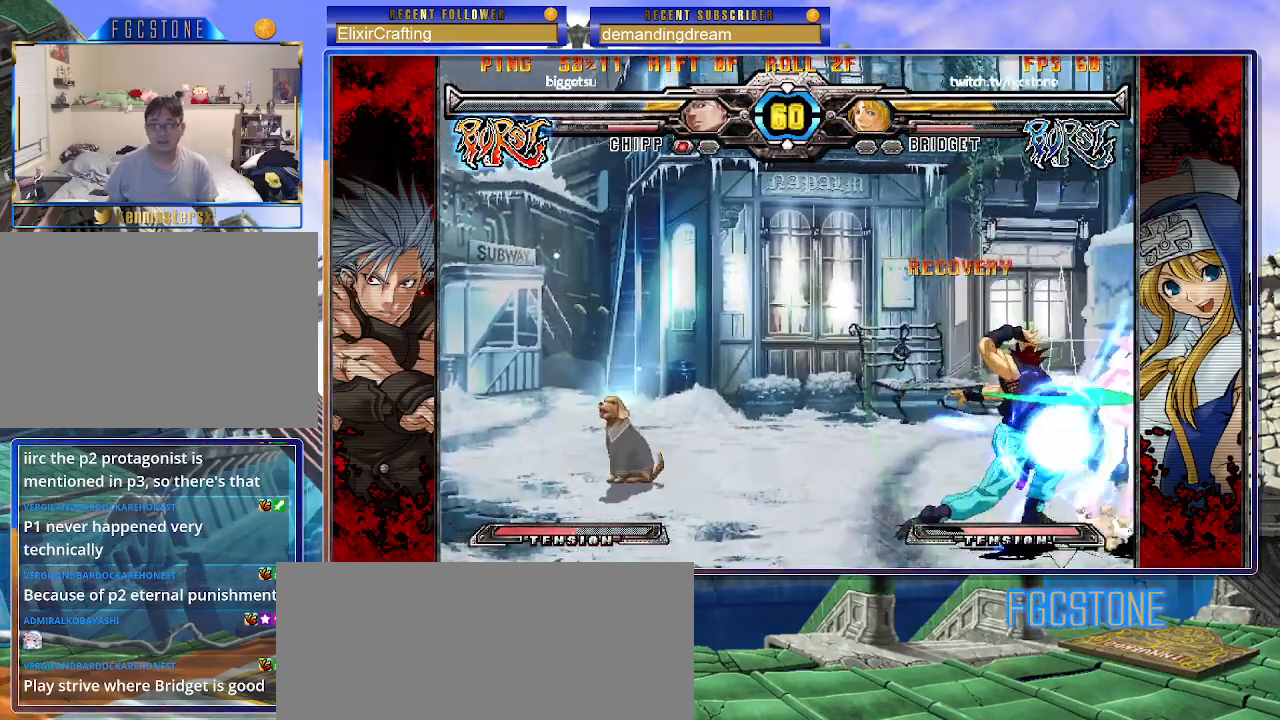
{"buttons": [], "left_stick": "center", "events": []}
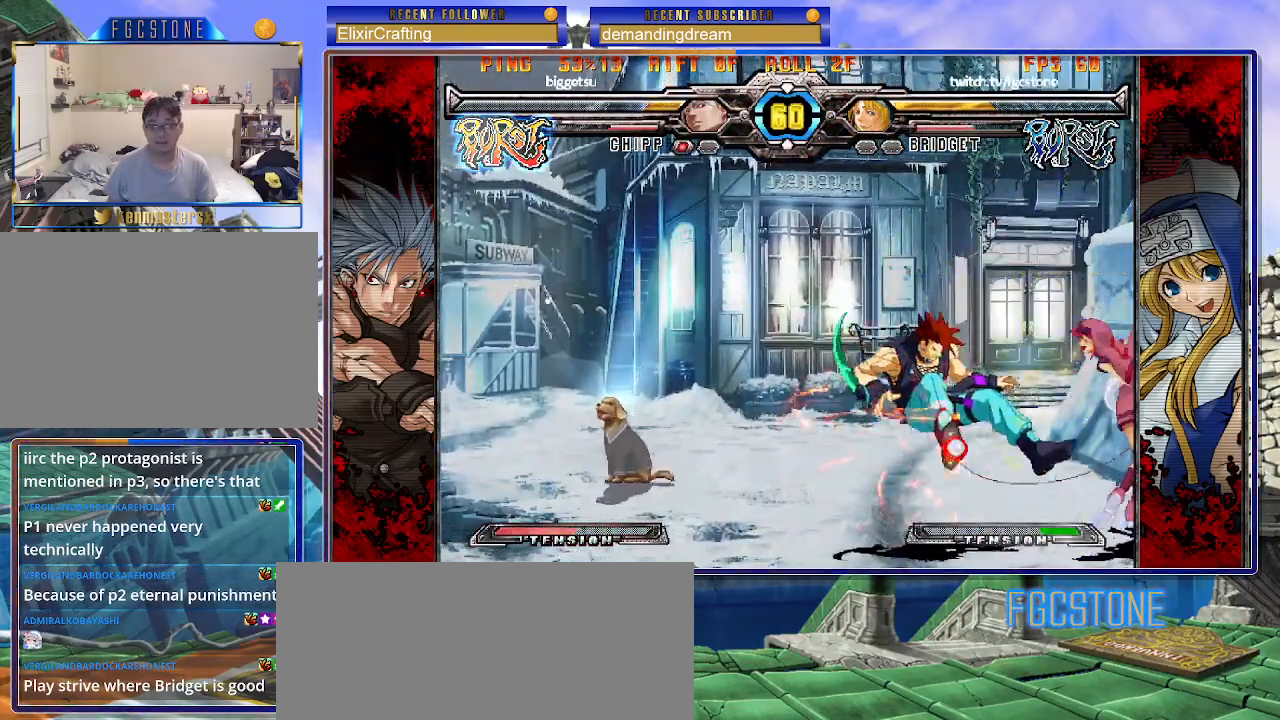
{"buttons": ["K"], "left_stick": "center", "events": [[150, "left_stick", "left"], [250, "left_stick", "down"], [350, "left_stick", "right"], [417, "K", "down"], [450, "left_stick", "center"]]}
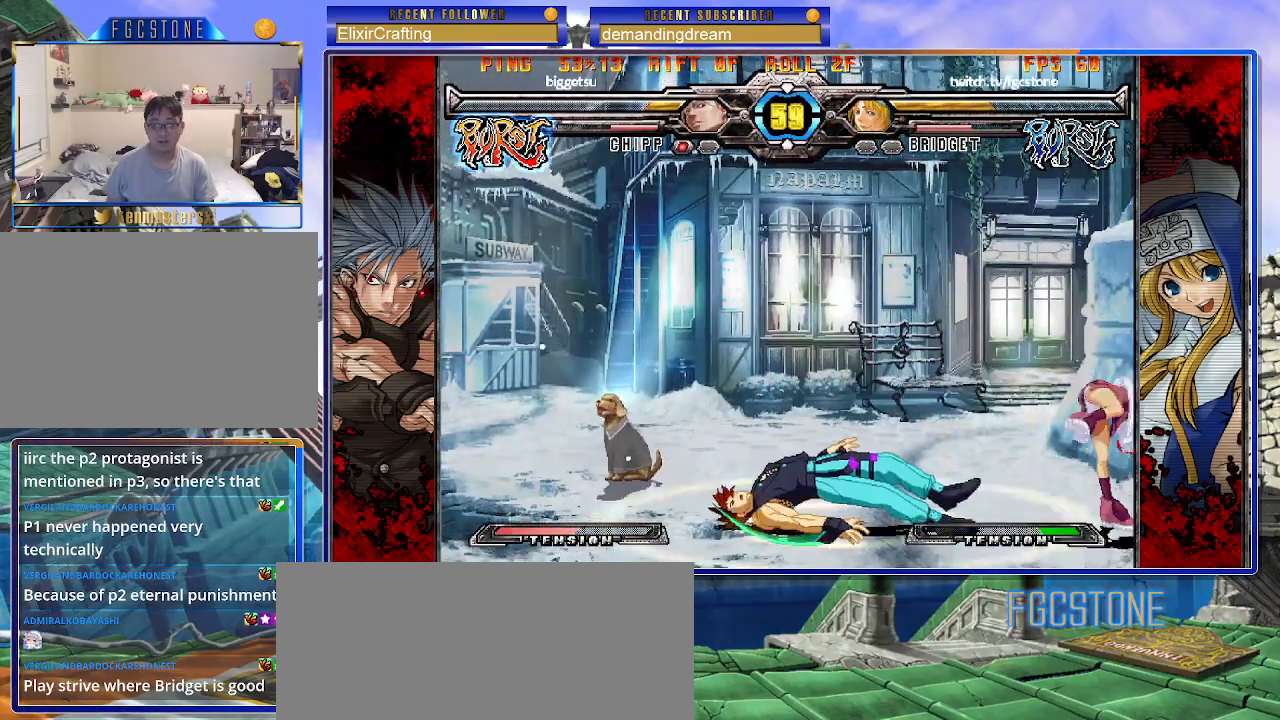
{"buttons": [], "left_stick": "left", "events": [[33, "K", "up"], [333, "left_stick", "left"], [383, "left_stick", "center"], [467, "left_stick", "left"]]}
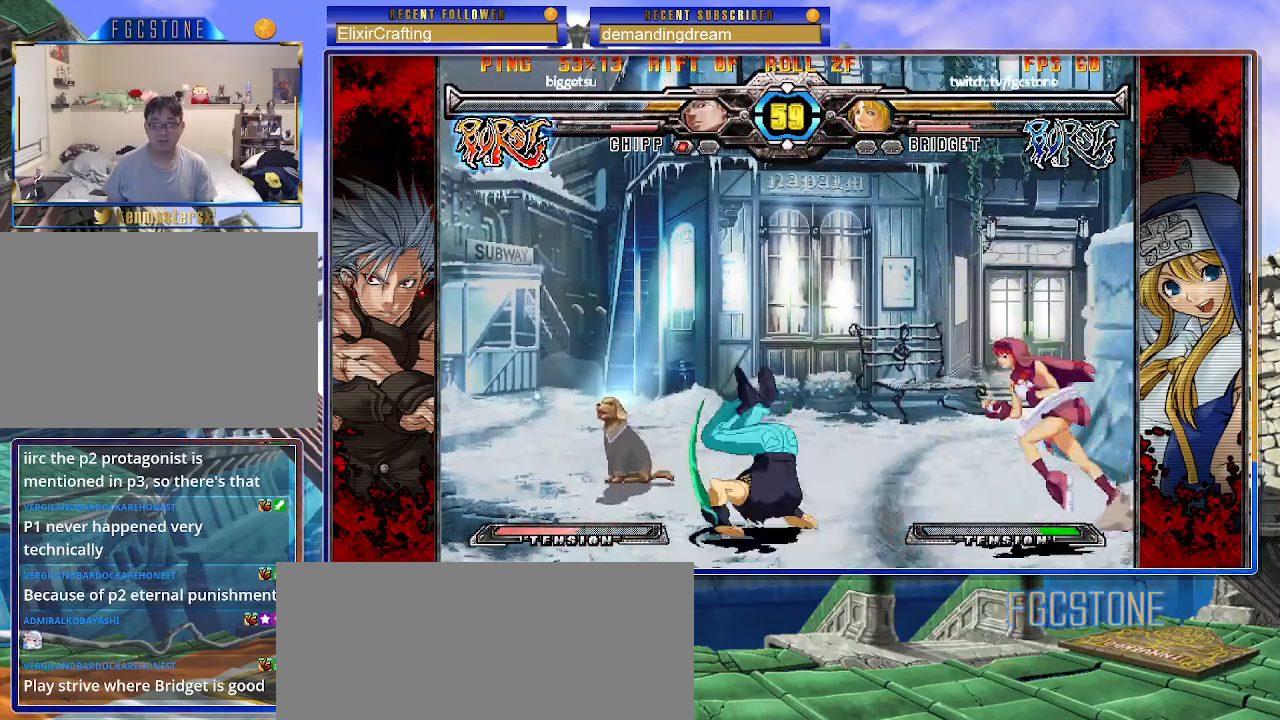
{"buttons": [], "left_stick": "up-right", "events": [[17, "left_stick", "up-left"], [150, "left_stick", "center"], [233, "left_stick", "up-right"]]}
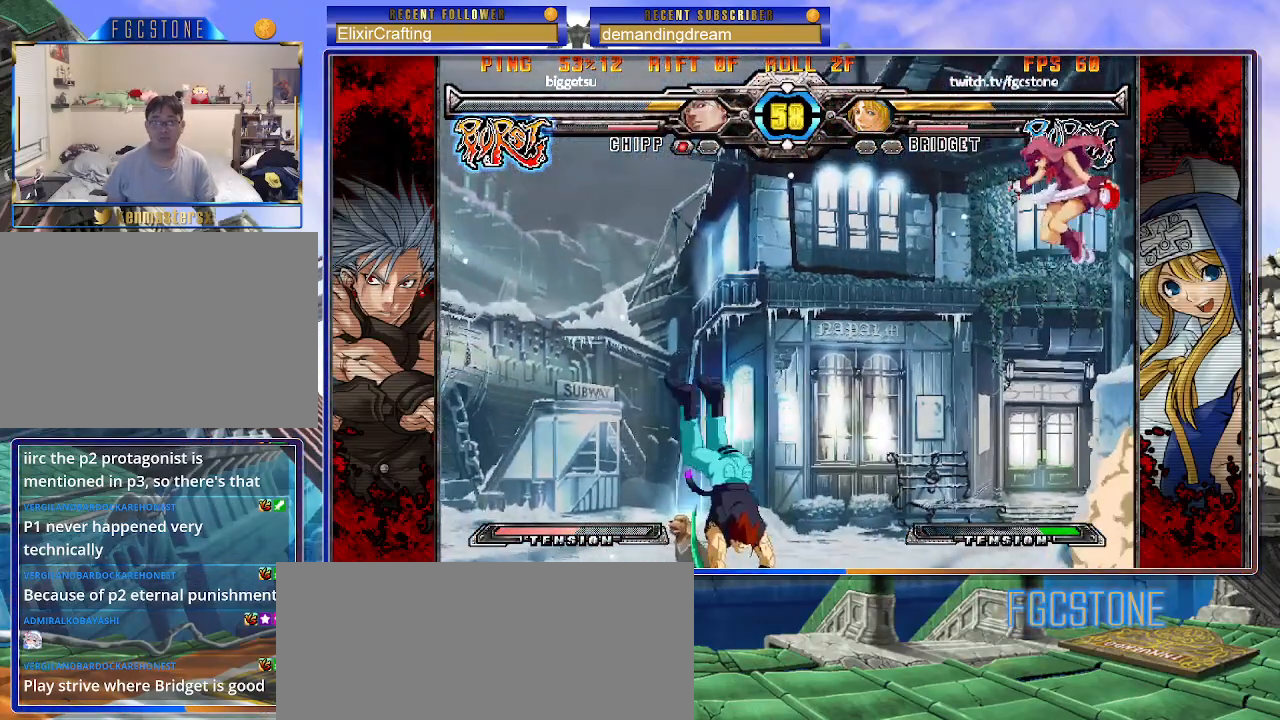
{"buttons": [], "left_stick": "center", "events": [[100, "left_stick", "down-right"], [167, "left_stick", "down-left"], [250, "HS", "down"], [400, "HS", "up"], [450, "left_stick", "center"]]}
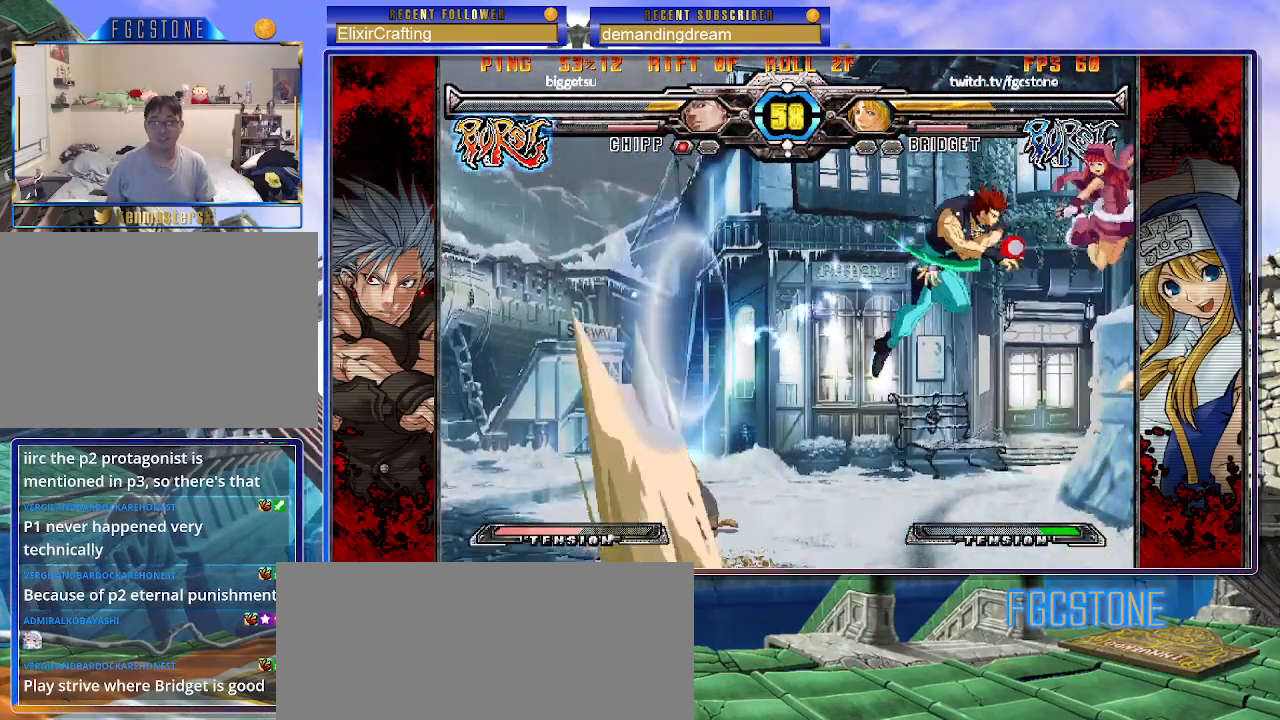
{"buttons": [], "left_stick": "right", "events": [[17, "left_stick", "left"], [67, "left_stick", "down"], [150, "left_stick", "right"]]}
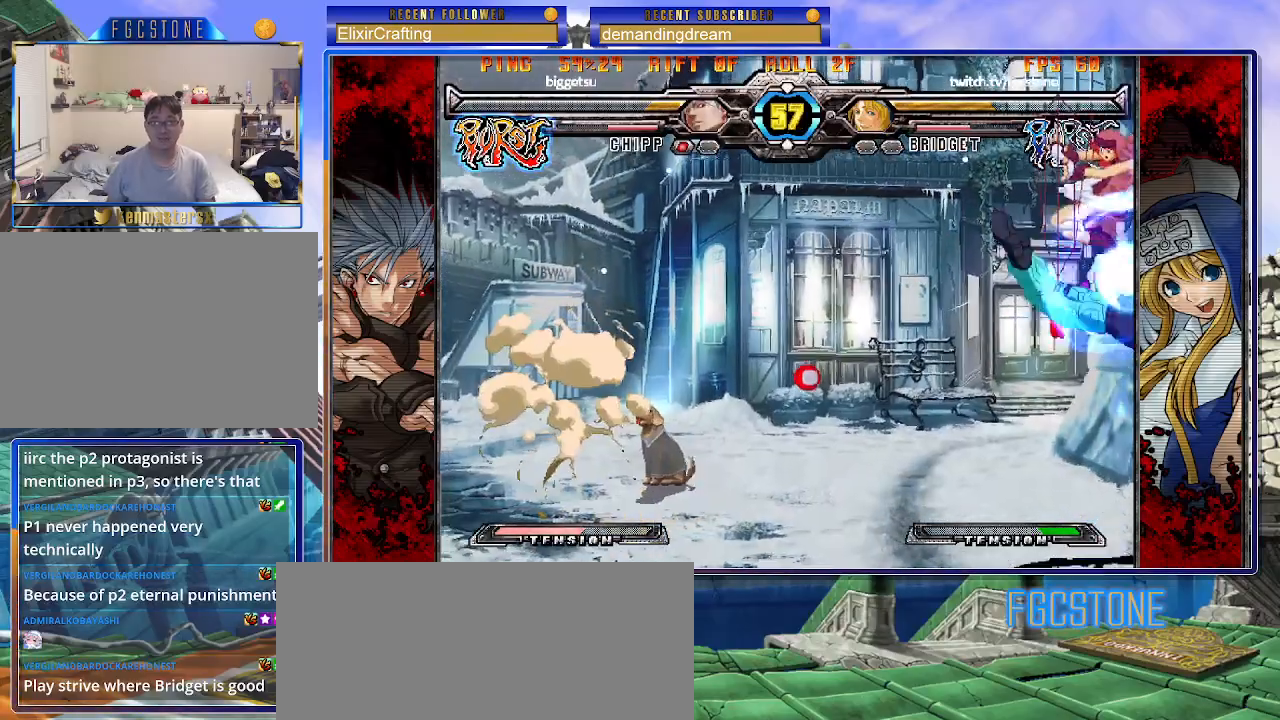
{"buttons": [], "left_stick": "down-right", "events": [[133, "left_stick", "down-right"], [167, "P", "down"], [267, "P", "up"], [350, "P", "down"], [467, "P", "up"]]}
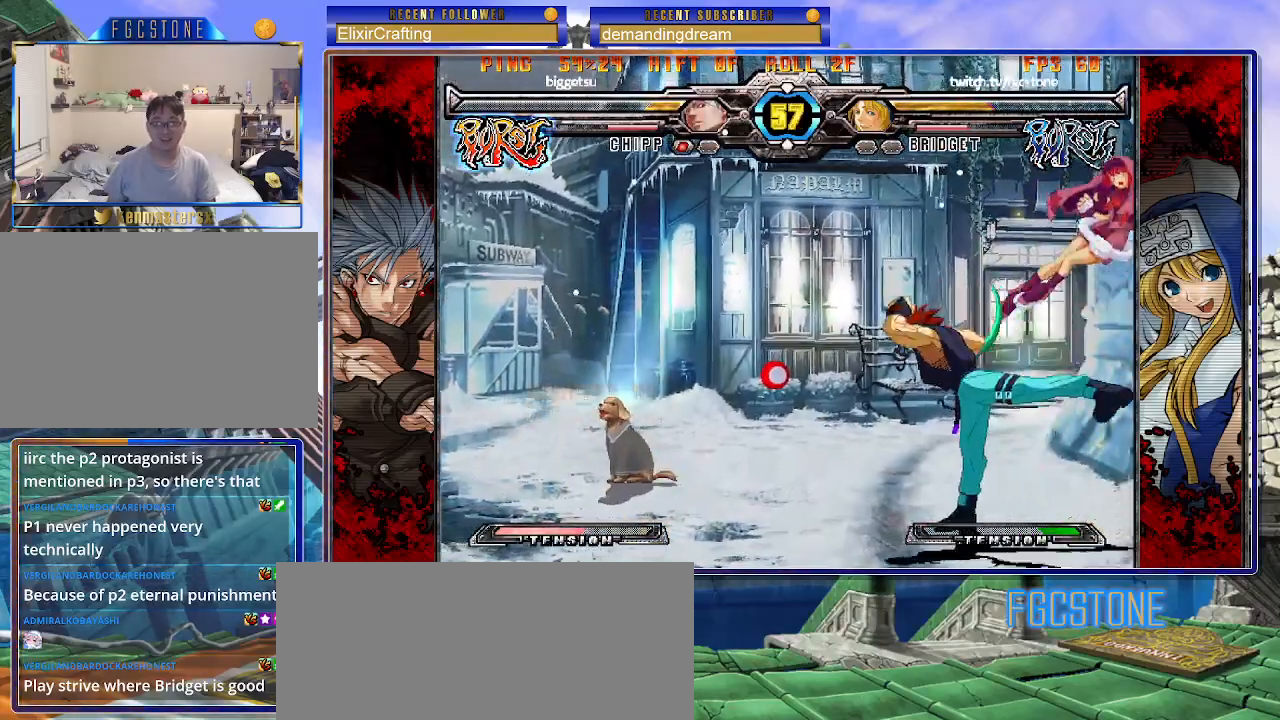
{"buttons": ["P"], "left_stick": "down-right", "events": [[83, "P", "down"], [200, "P", "up"], [267, "P", "down"], [383, "P", "up"], [417, "P", "down"]]}
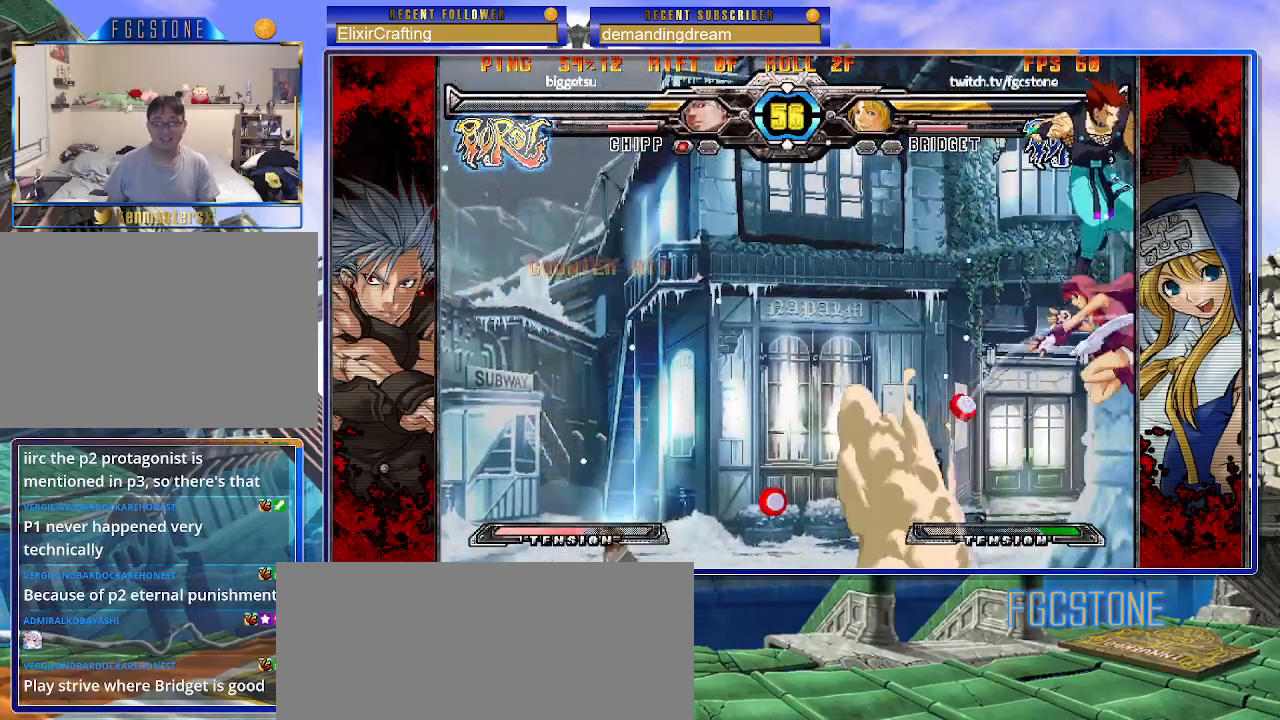
{"buttons": [], "left_stick": "down-right", "events": [[33, "P", "up"], [350, "P", "down"], [483, "P", "up"]]}
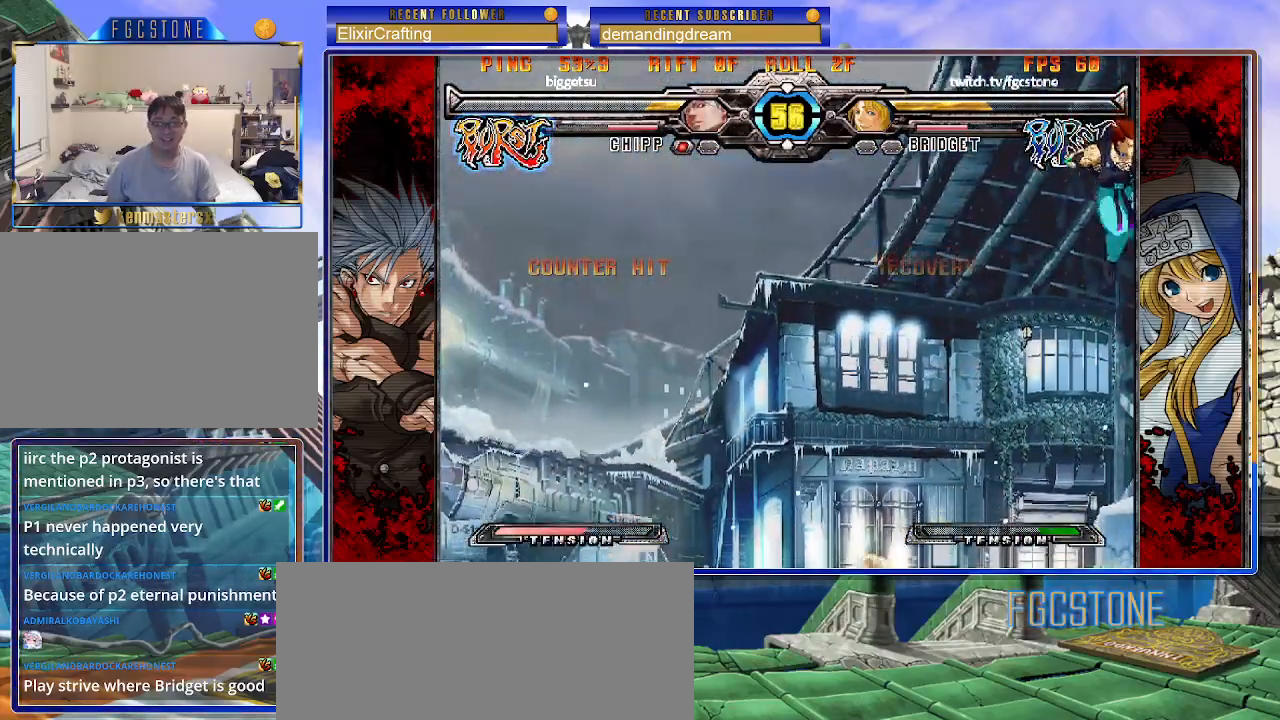
{"buttons": ["P"], "left_stick": "down-left", "events": [[67, "left_stick", "left"], [150, "left_stick", "center"], [200, "left_stick", "left"], [417, "left_stick", "down-left"], [500, "P", "down"]]}